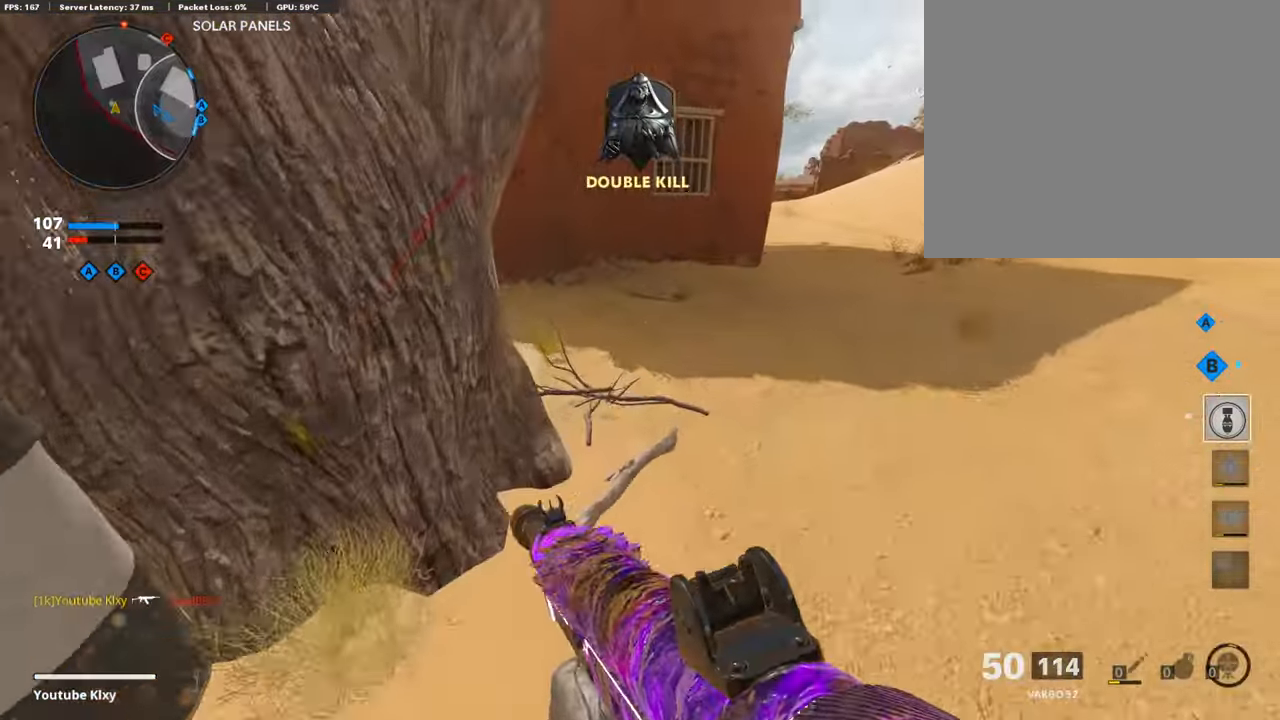
Gameplay with a controller (PlayStation layout); each line is a JSON object with the inputs held at the frame after it. "events" lists button and stick changes between this image and that frame as [ms after this image, input, new state], when the widget could be followed in between.
{"buttons": [], "left_stick": "up-left", "right_stick": "center", "events": [[152, "right_stick", "center"], [421, "TRIANGLE", "down"], [438, "left_stick", "up-left"], [505, "TRIANGLE", "up"]]}
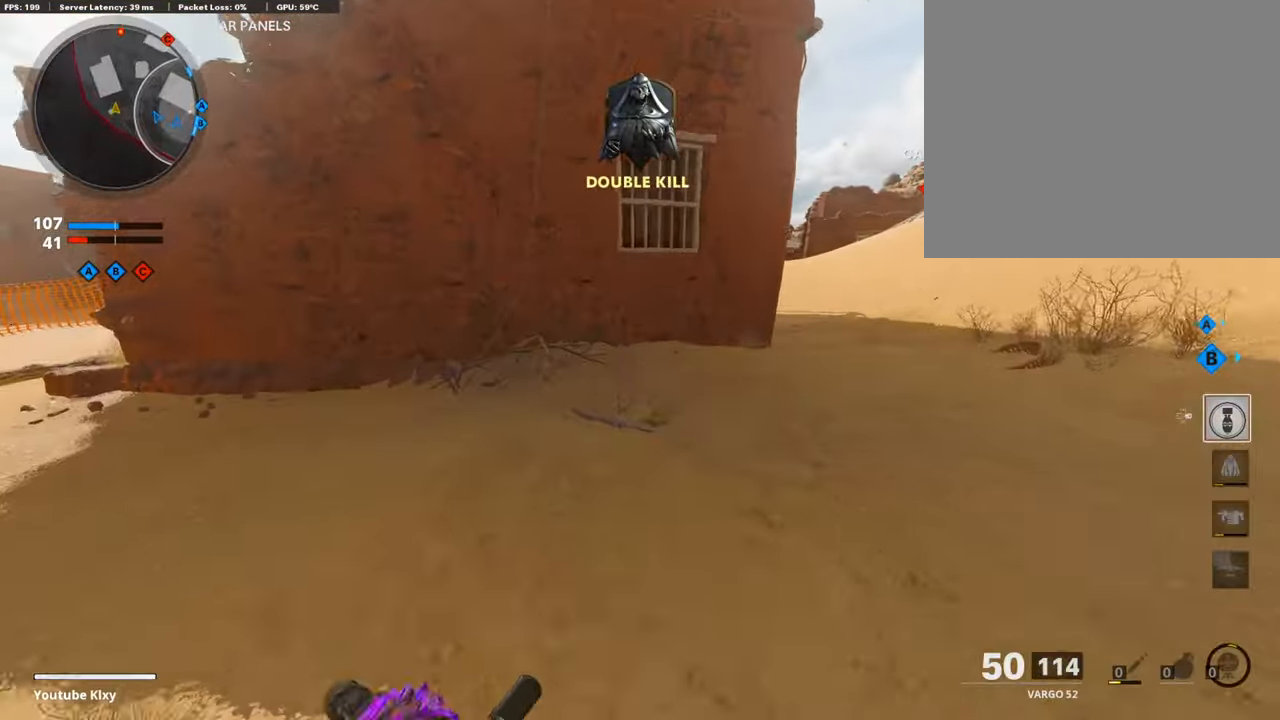
{"buttons": [], "left_stick": "center", "right_stick": "center", "events": [[236, "TRIANGLE", "down"], [354, "TRIANGLE", "up"], [404, "left_stick", "center"]]}
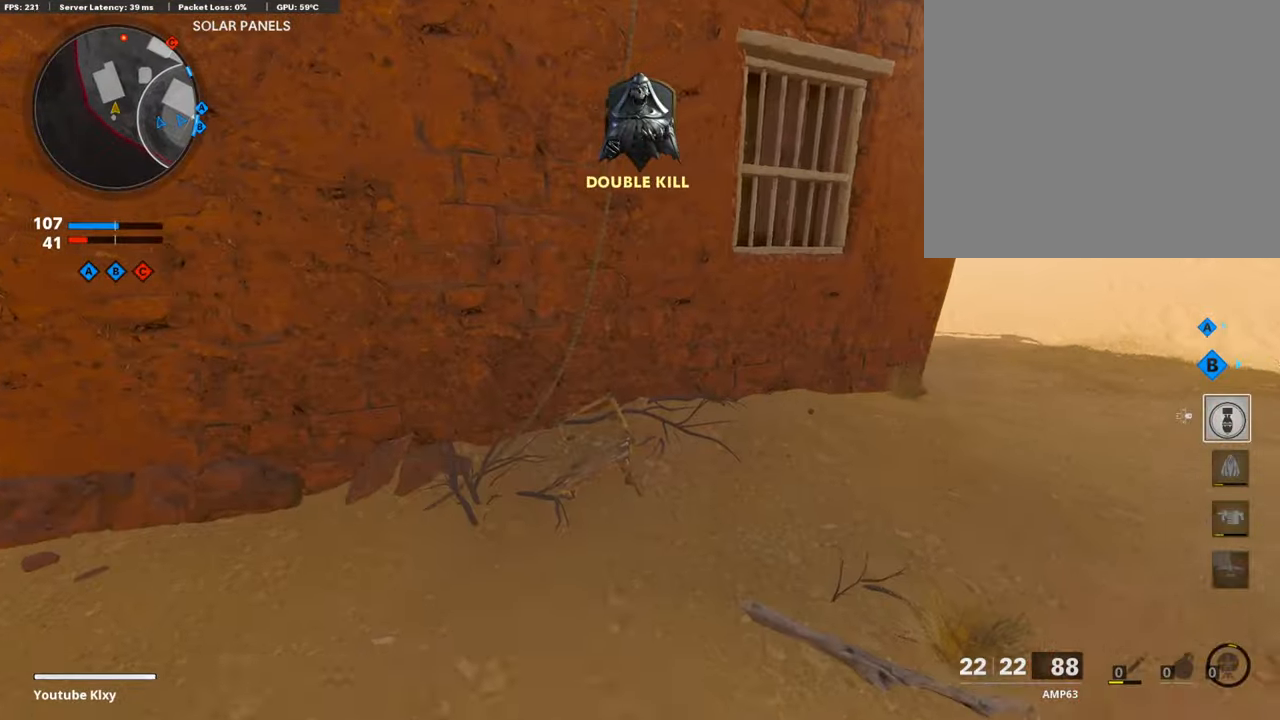
{"buttons": ["L3", "R3"], "left_stick": "up-right", "right_stick": "up", "events": [[34, "left_stick", "up-right"], [51, "right_stick", "right"], [169, "L3", "down"], [186, "right_stick", "center"], [388, "right_stick", "up-left"], [472, "R3", "down"], [505, "right_stick", "up"]]}
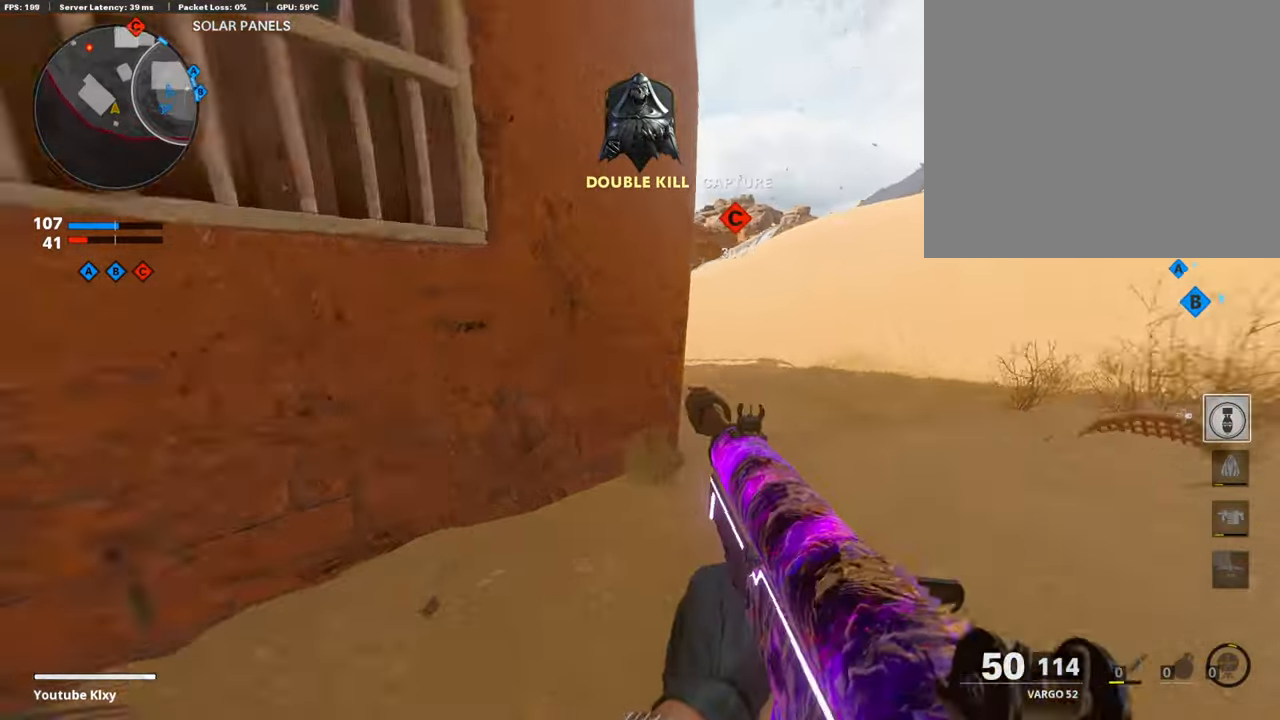
{"buttons": ["L1"], "left_stick": "up-right", "right_stick": "center", "events": [[68, "R3", "up"], [101, "right_stick", "up-left"], [118, "L3", "up"], [202, "R3", "down"], [287, "L1", "down"], [320, "R3", "up"], [320, "right_stick", "left"], [472, "right_stick", "center"]]}
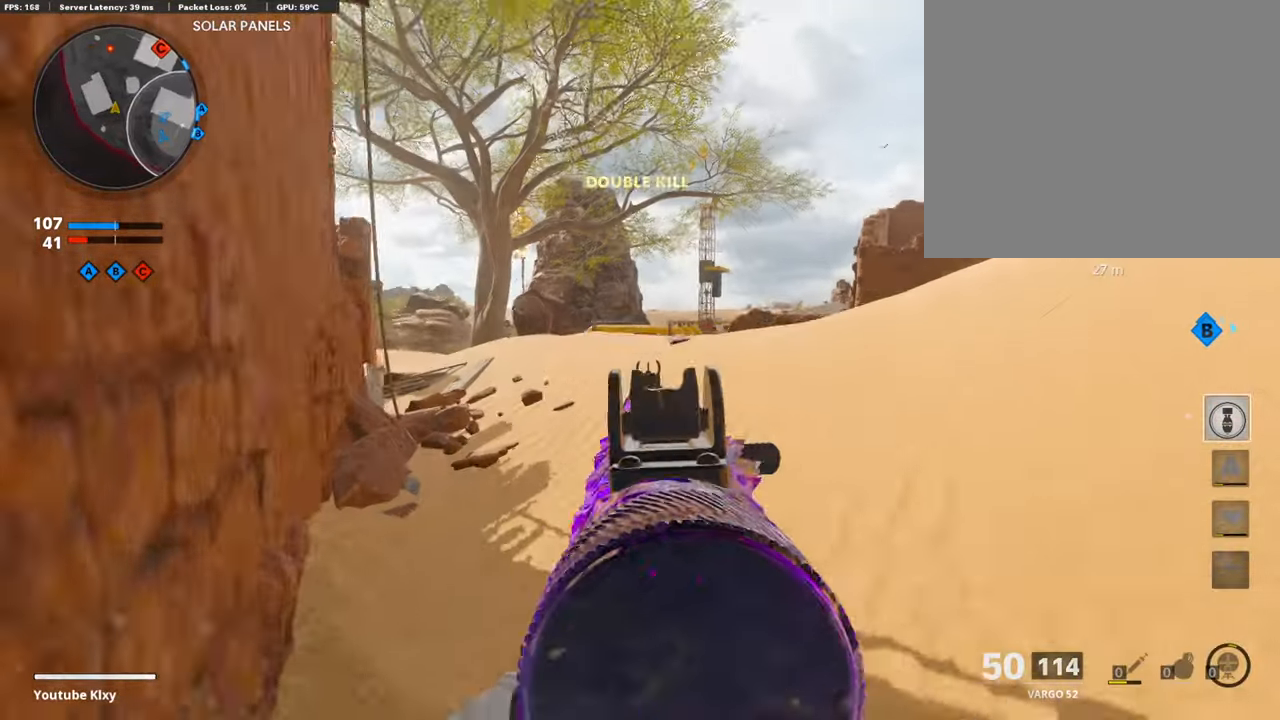
{"buttons": ["L1"], "left_stick": "left", "right_stick": "right", "events": [[34, "right_stick", "up-right"], [236, "left_stick", "left"], [236, "right_stick", "right"]]}
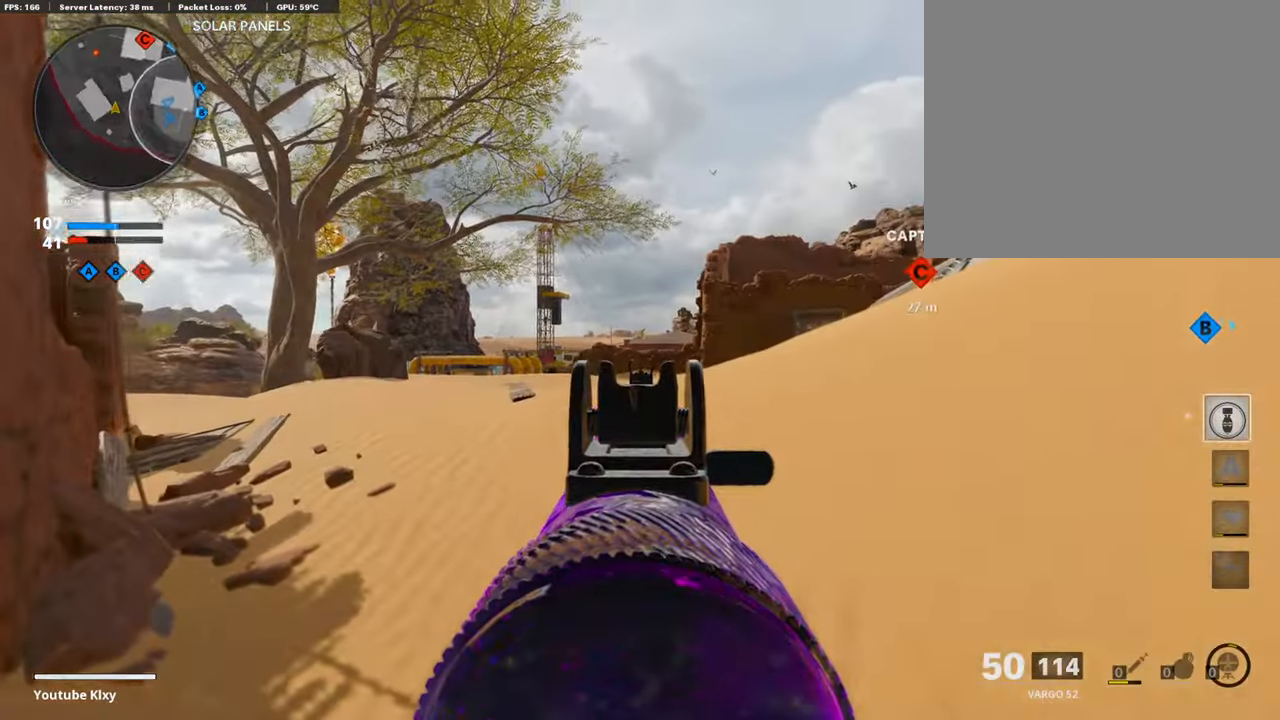
{"buttons": [], "left_stick": "down-left", "right_stick": "left", "events": [[68, "left_stick", "down-left"], [84, "right_stick", "center"], [169, "left_stick", "down"], [219, "right_stick", "left"], [421, "left_stick", "down-left"], [438, "L1", "up"]]}
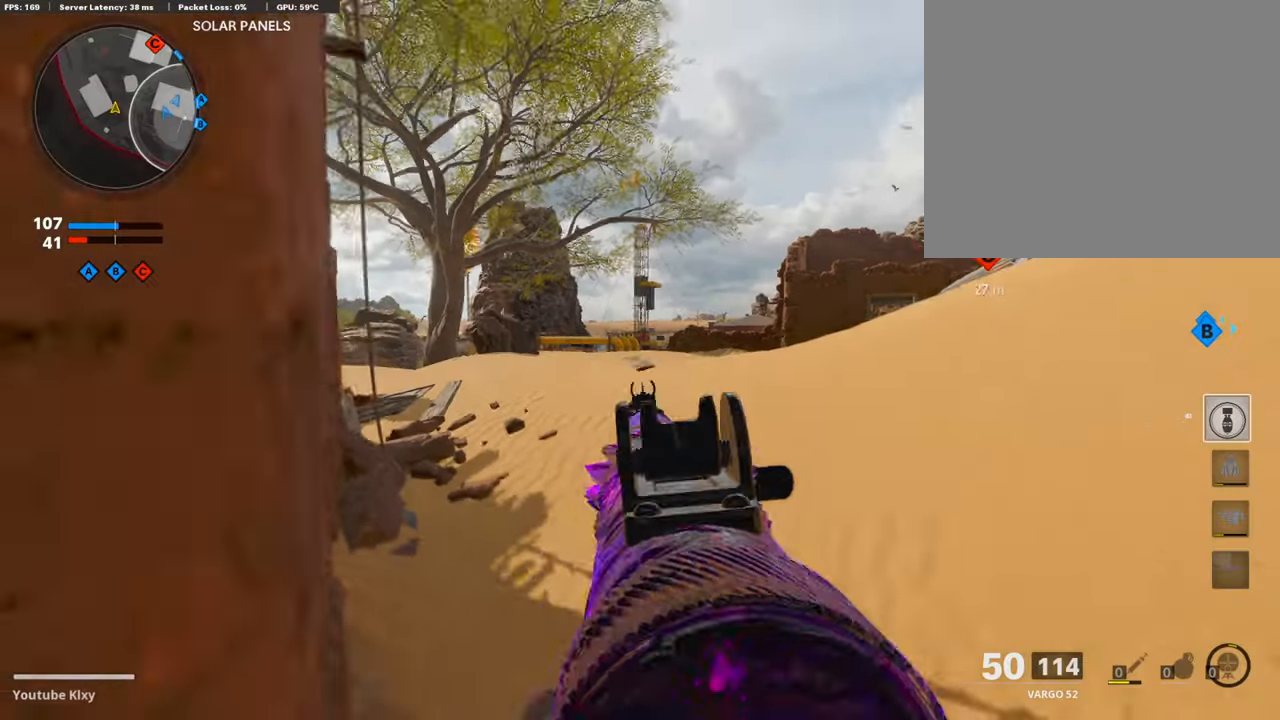
{"buttons": ["L3"], "left_stick": "up-left", "right_stick": "center", "events": [[101, "left_stick", "left"], [236, "left_stick", "up-left"], [337, "L3", "down"], [337, "right_stick", "center"]]}
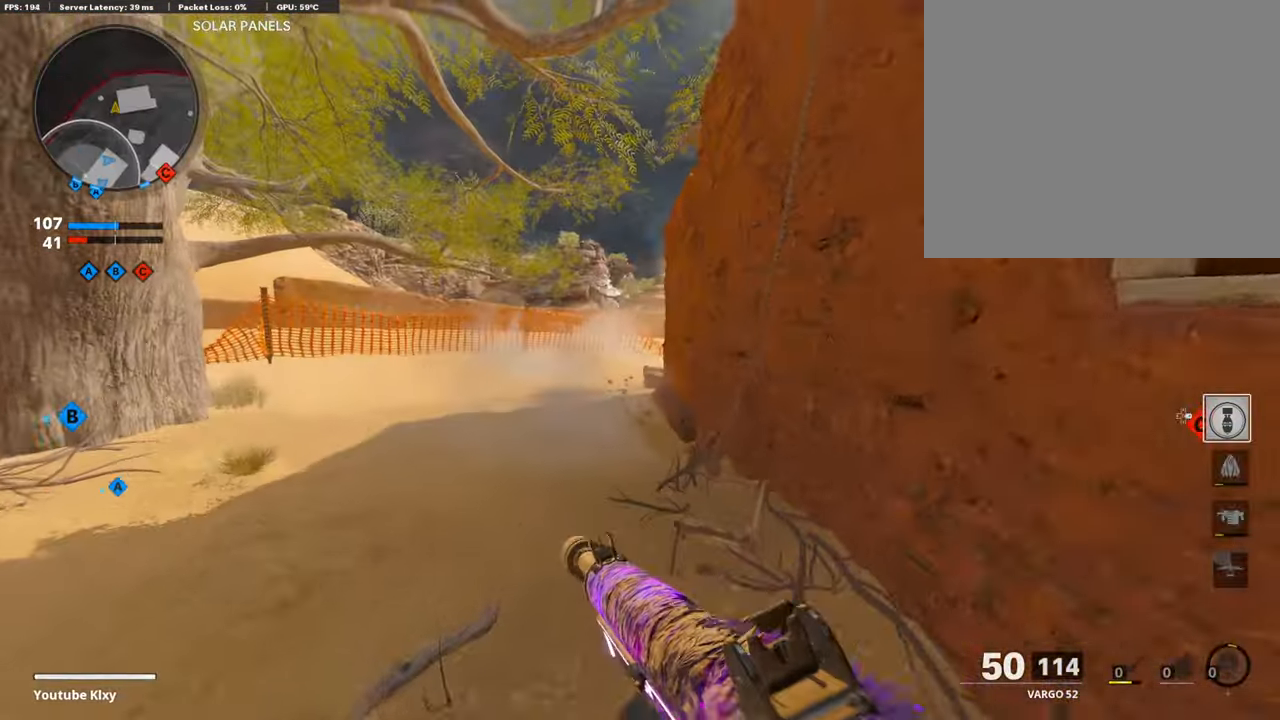
{"buttons": ["L3", "R3"], "left_stick": "up-left", "right_stick": "right", "events": [[84, "right_stick", "right"], [388, "R3", "down"]]}
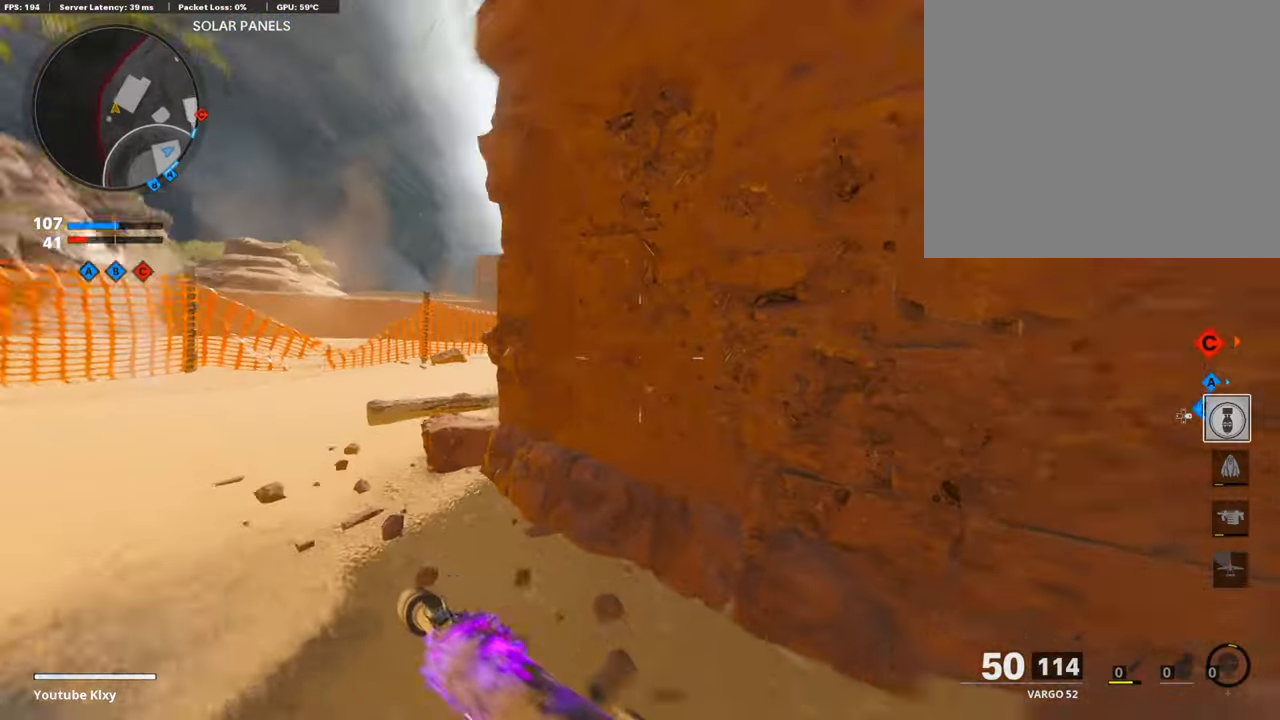
{"buttons": ["L1"], "left_stick": "left", "right_stick": "center", "events": [[118, "R3", "up"], [186, "right_stick", "center"], [202, "L3", "up"], [253, "CROSS", "down"], [303, "L1", "down"], [337, "CROSS", "up"], [371, "left_stick", "left"]]}
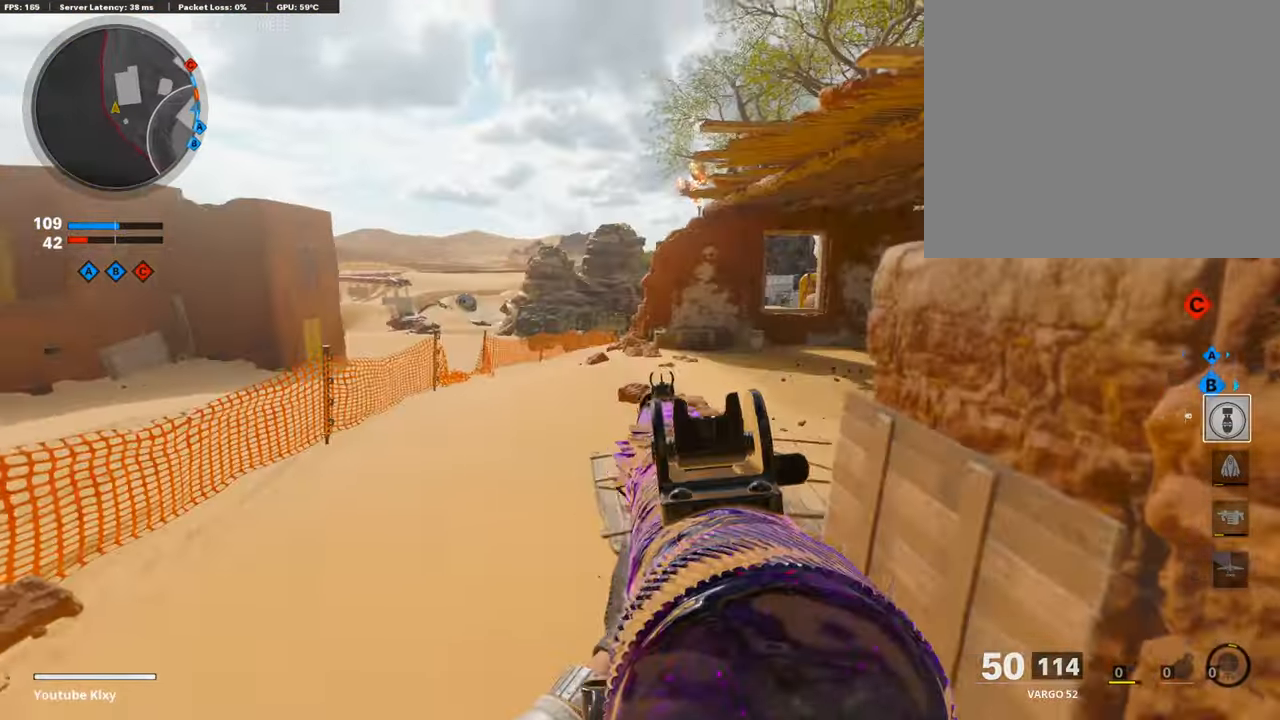
{"buttons": ["L1"], "left_stick": "left", "right_stick": "right", "events": [[16, "right_stick", "right"]]}
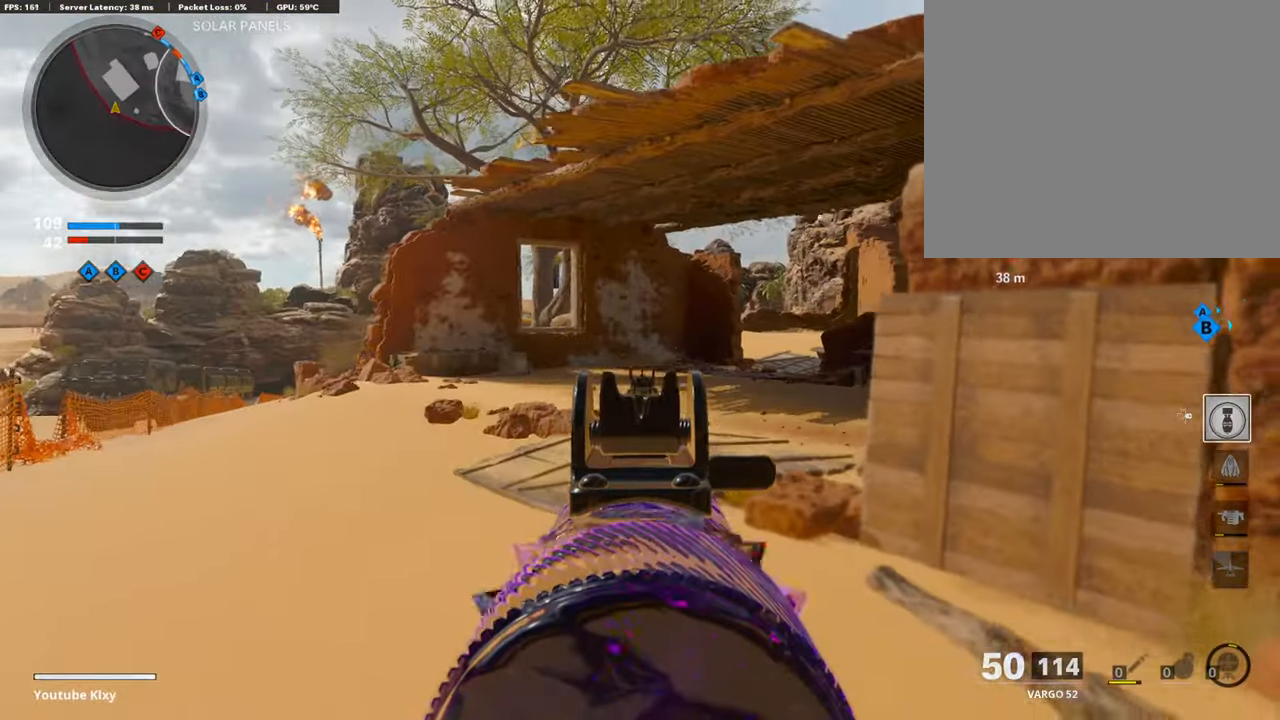
{"buttons": ["L1"], "left_stick": "up-left", "right_stick": "center", "events": [[16, "left_stick", "up-left"], [420, "right_stick", "center"]]}
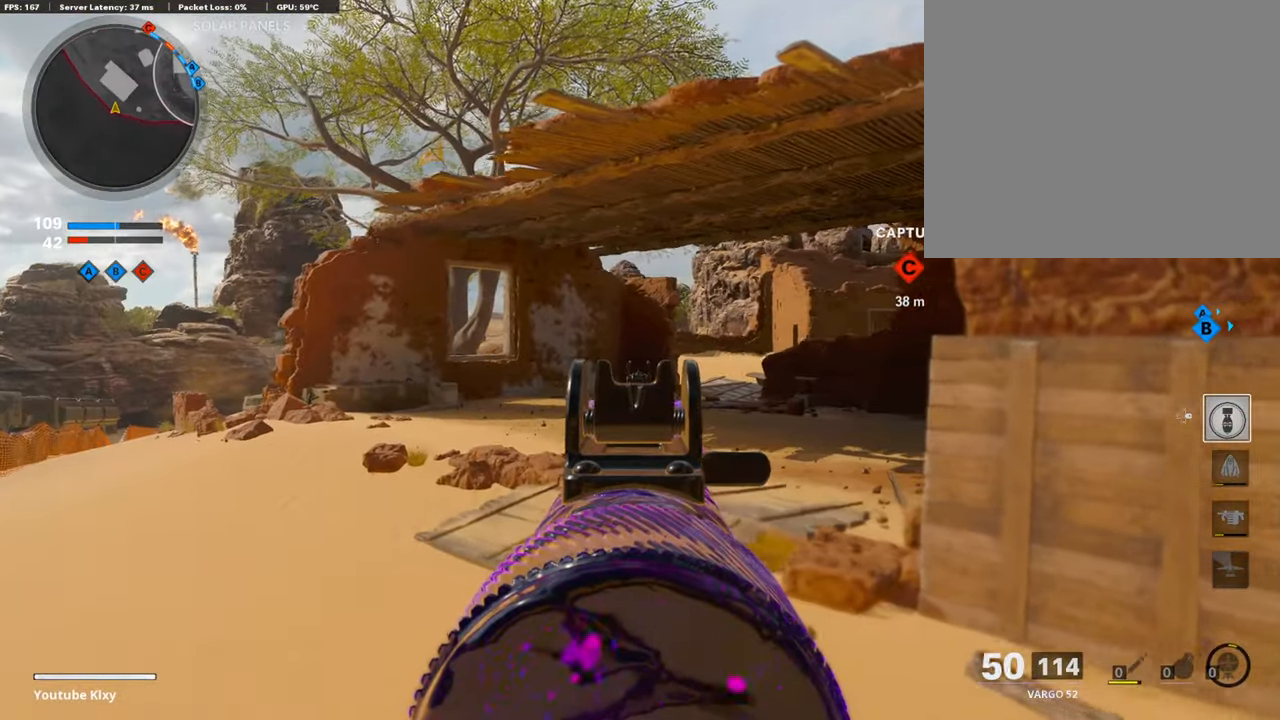
{"buttons": ["L1"], "left_stick": "right", "right_stick": "center", "events": [[202, "left_stick", "left"], [236, "right_stick", "left"], [337, "left_stick", "right"], [421, "right_stick", "center"]]}
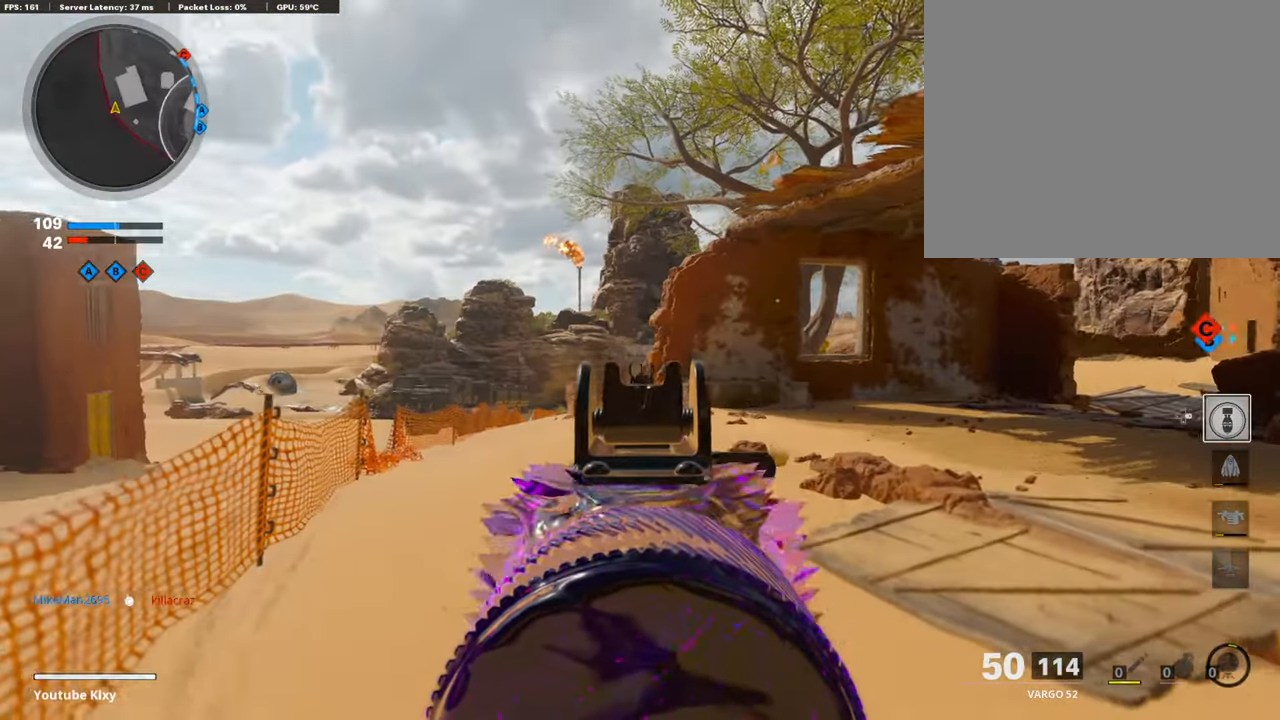
{"buttons": [], "left_stick": "up-right", "right_stick": "right", "events": [[67, "right_stick", "left"], [117, "left_stick", "left"], [168, "right_stick", "center"], [286, "left_stick", "center"], [286, "right_stick", "down-right"], [336, "left_stick", "right"], [404, "left_stick", "center"], [437, "right_stick", "right"], [471, "left_stick", "up-right"], [505, "L1", "up"]]}
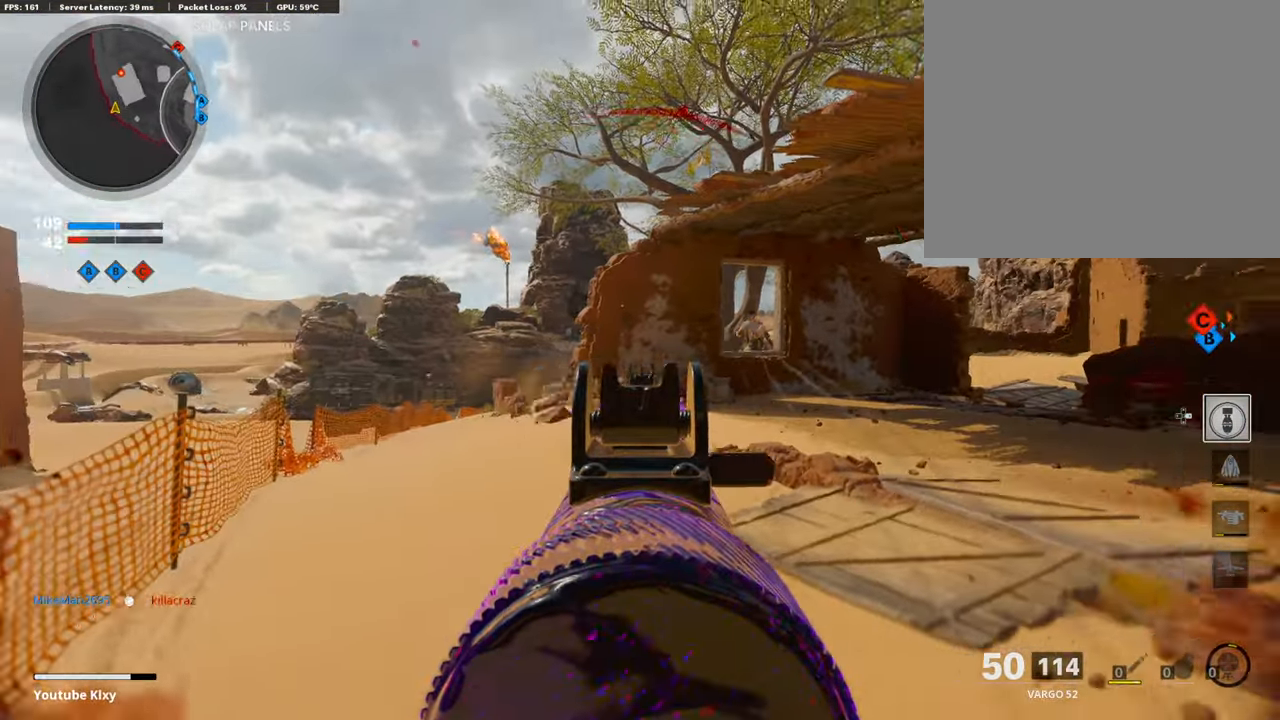
{"buttons": ["L1", "R1"], "left_stick": "down-right", "right_stick": "center", "events": [[33, "left_stick", "right"], [67, "R1", "down"], [84, "L1", "down"], [151, "right_stick", "center"], [336, "left_stick", "down-right"], [370, "right_stick", "up-left"], [505, "right_stick", "center"]]}
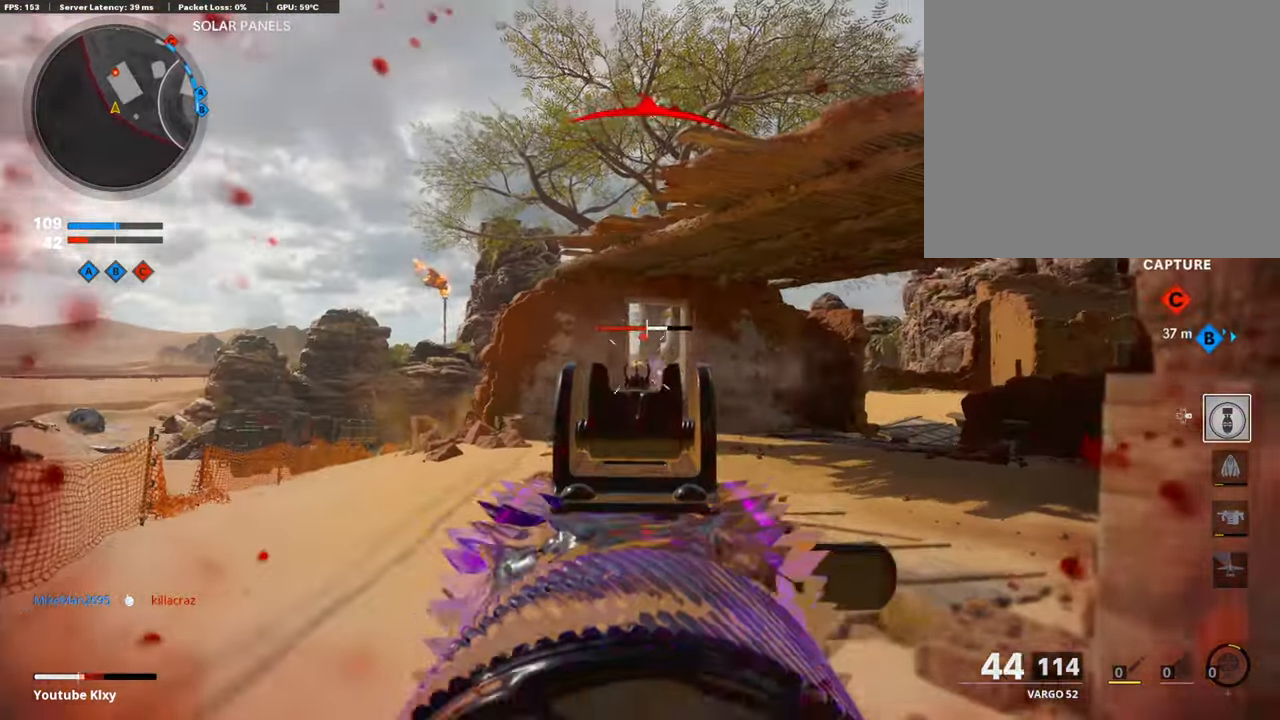
{"buttons": ["L2"], "left_stick": "up", "right_stick": "center", "events": [[100, "right_stick", "down"], [134, "left_stick", "right"], [403, "right_stick", "center"], [437, "L1", "up"], [437, "R1", "up"], [488, "L2", "down"], [488, "left_stick", "up"]]}
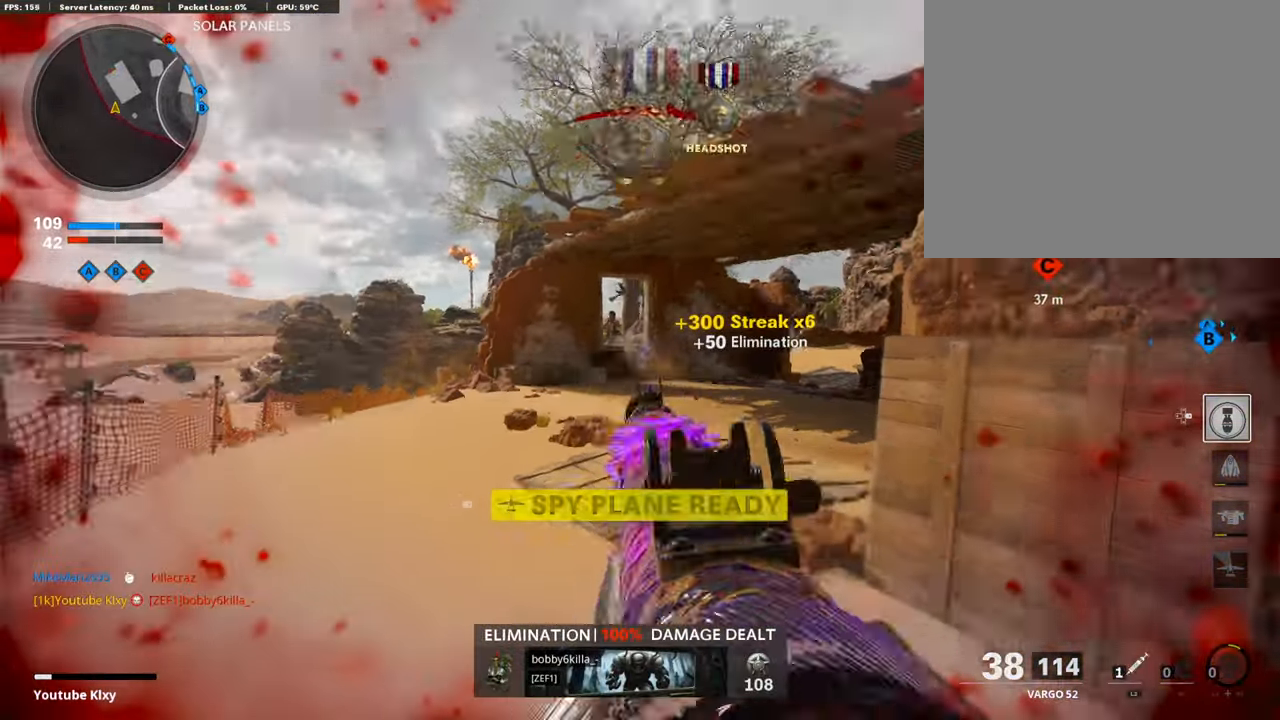
{"buttons": ["L3"], "left_stick": "up-left", "right_stick": "center", "events": [[101, "L2", "up"], [135, "L3", "down"], [135, "left_stick", "up-left"]]}
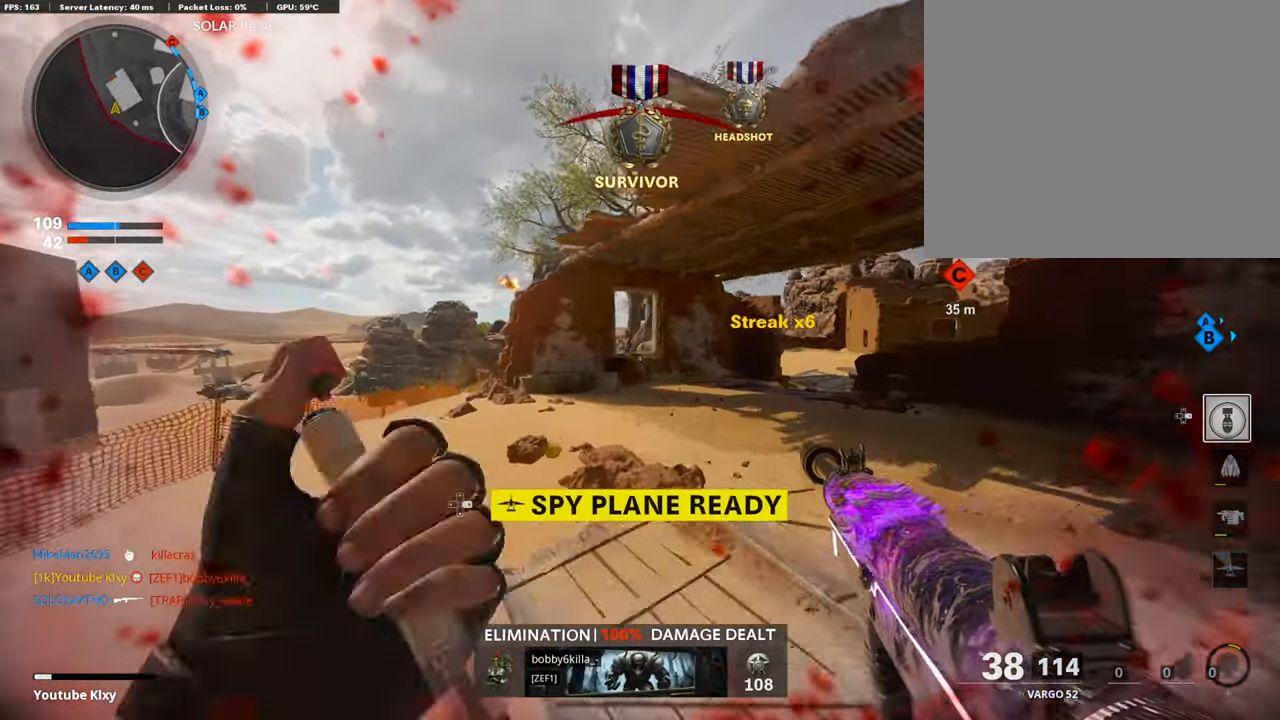
{"buttons": [], "left_stick": "up-left", "right_stick": "center", "events": [[33, "right_stick", "right"], [336, "R3", "down"], [404, "L3", "up"], [437, "R3", "up"], [505, "right_stick", "center"]]}
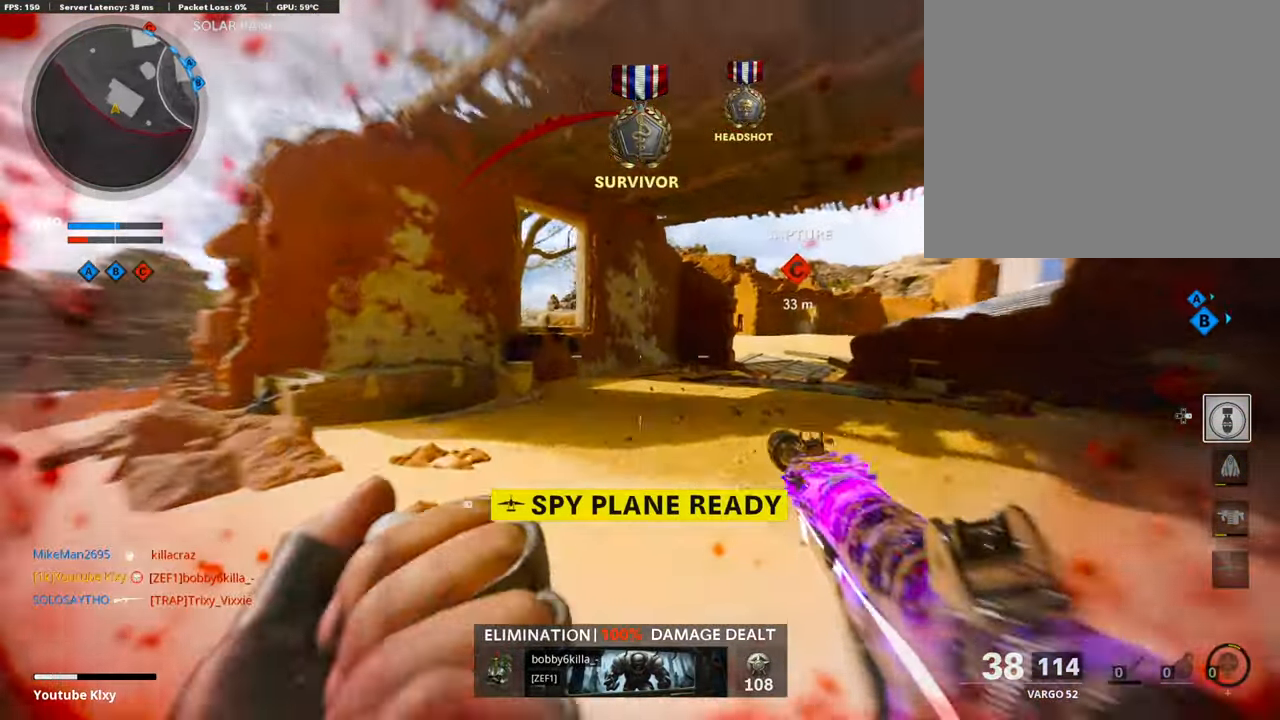
{"buttons": ["SQUARE"], "left_stick": "up-left", "right_stick": "center", "events": [[16, "L3", "down"], [33, "R3", "down"], [151, "R3", "up"], [286, "right_stick", "down-right"], [370, "L3", "up"], [420, "right_stick", "center"], [488, "SQUARE", "down"]]}
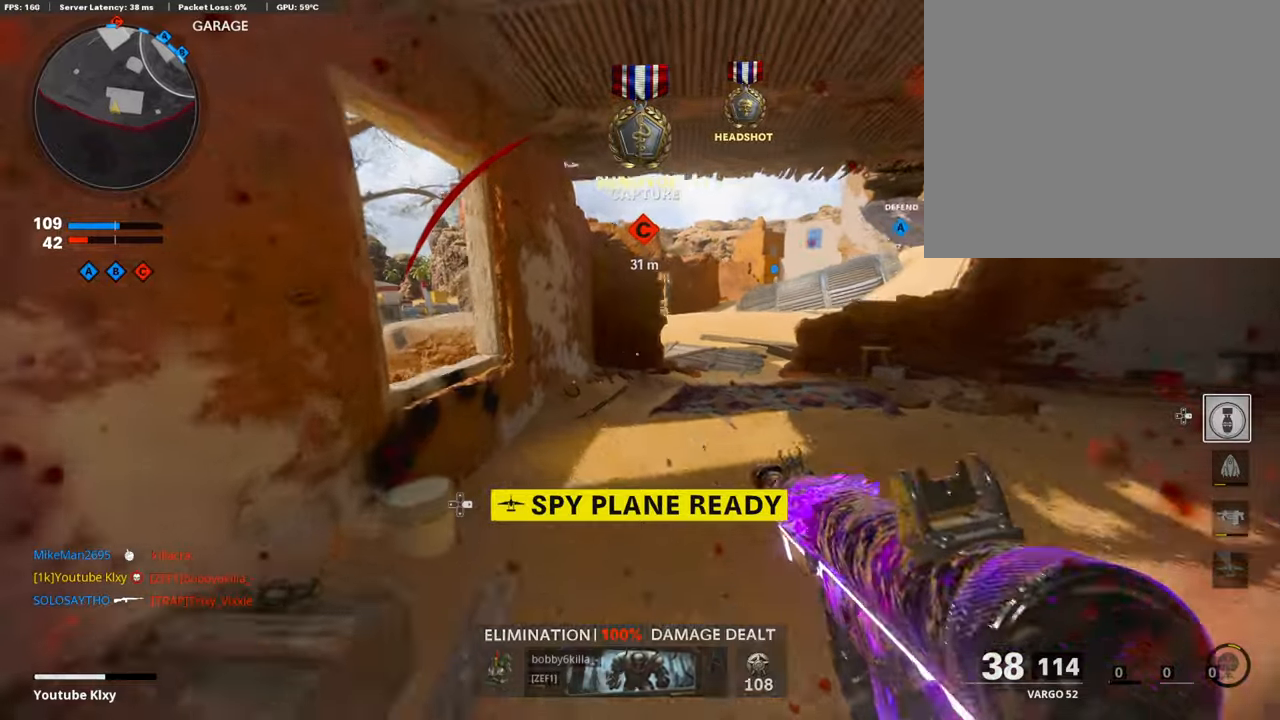
{"buttons": ["CROSS"], "left_stick": "up-left", "right_stick": "center", "events": [[101, "SQUARE", "up"], [218, "right_stick", "left"], [420, "CROSS", "down"], [420, "right_stick", "center"]]}
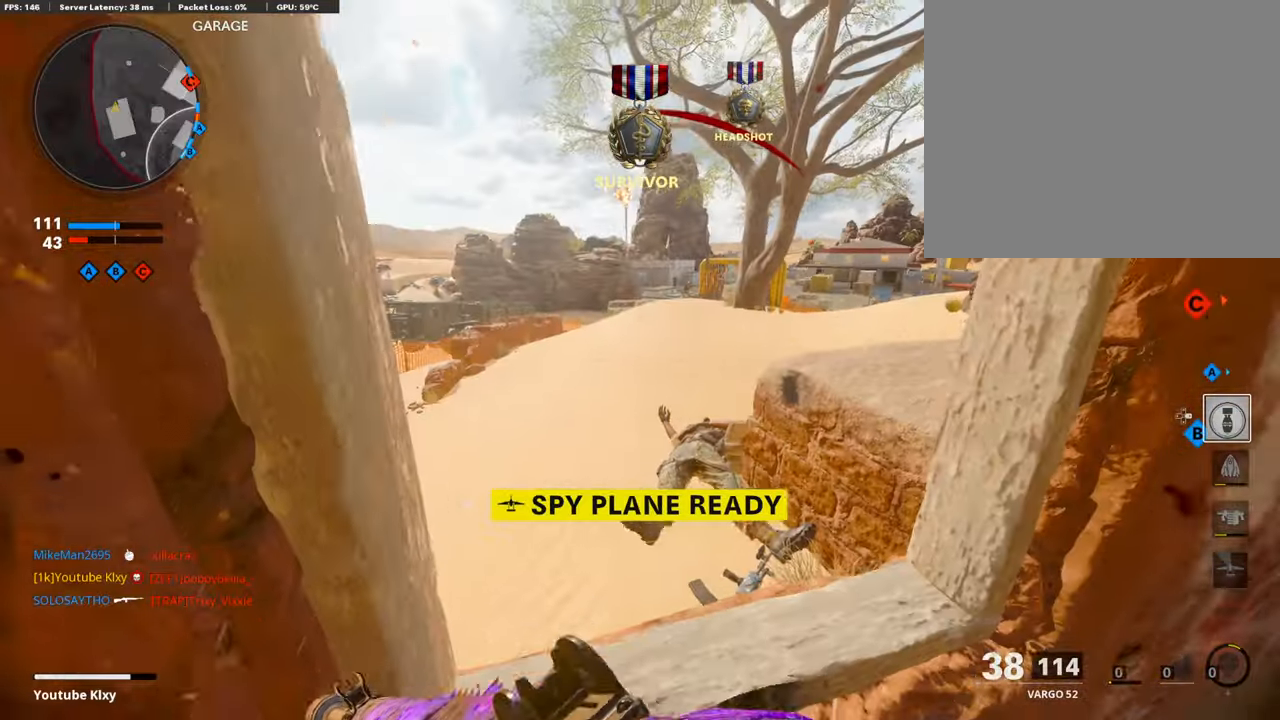
{"buttons": [], "left_stick": "right", "right_stick": "center", "events": [[84, "CROSS", "up"], [235, "left_stick", "up"], [235, "right_stick", "down"], [303, "right_stick", "center"], [471, "left_stick", "right"]]}
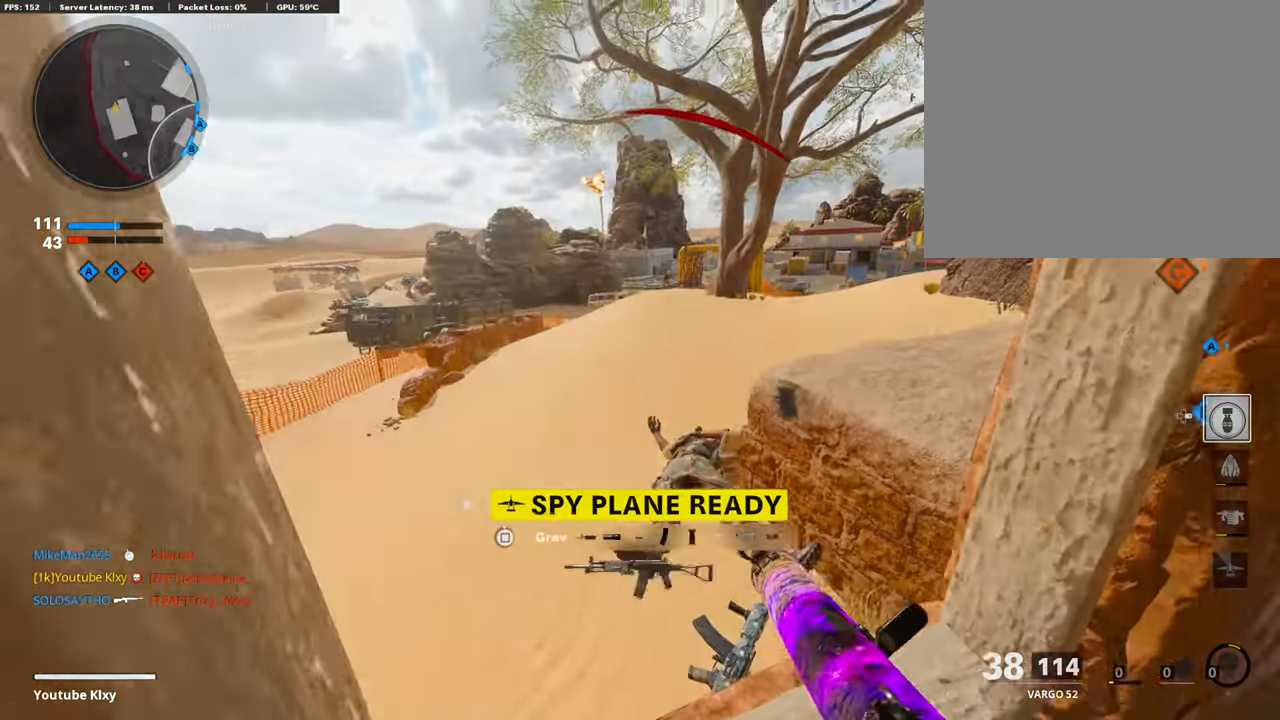
{"buttons": ["L1"], "left_stick": "left", "right_stick": "center", "events": [[17, "right_stick", "up"], [118, "left_stick", "up"], [235, "left_stick", "up-left"], [252, "L3", "down"], [252, "right_stick", "center"], [387, "L3", "up"], [454, "L1", "down"], [471, "left_stick", "left"]]}
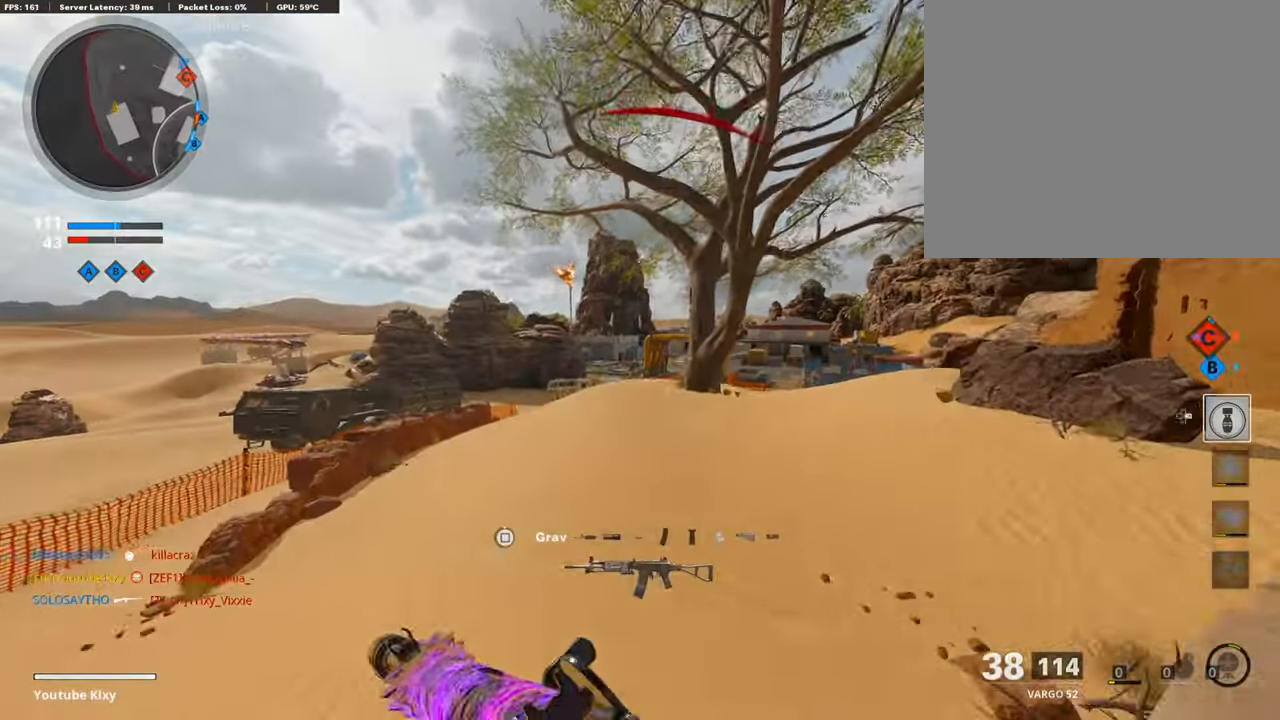
{"buttons": ["L1", "R1"], "left_stick": "left", "right_stick": "down", "events": [[218, "left_stick", "up-left"], [235, "R1", "down"], [370, "left_stick", "left"], [387, "right_stick", "down"]]}
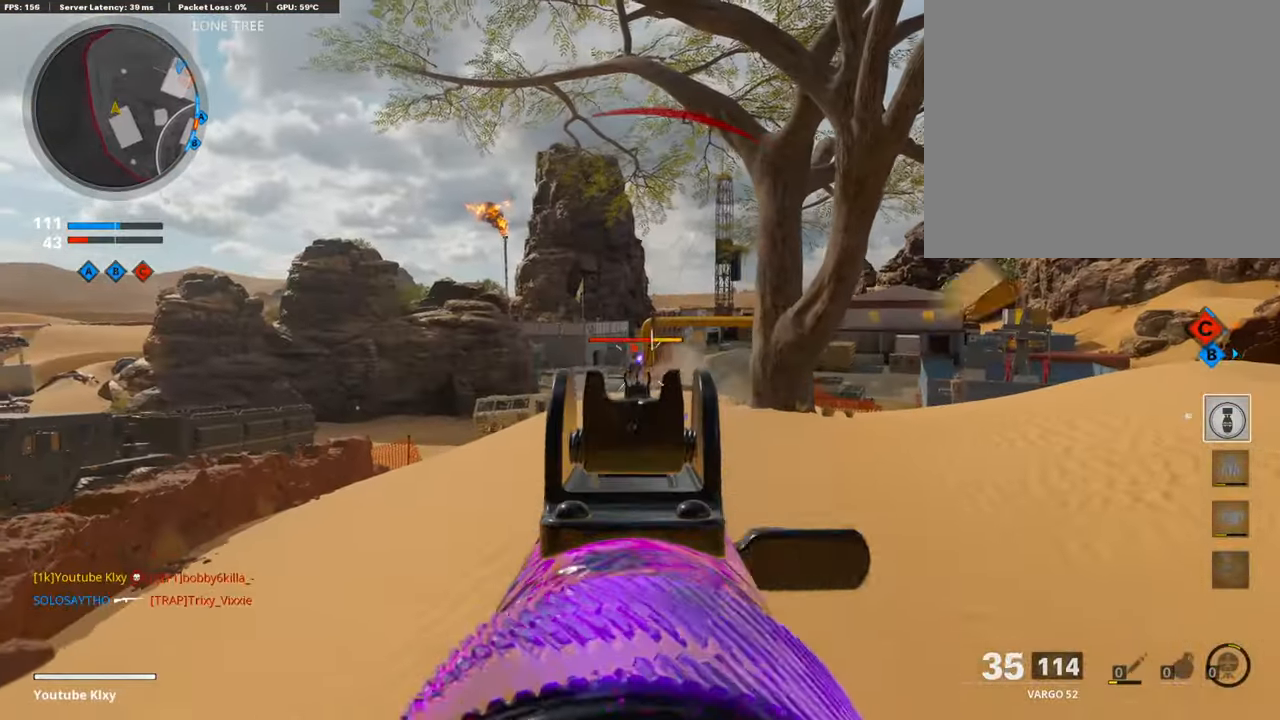
{"buttons": ["L1"], "left_stick": "right", "right_stick": "right", "events": [[168, "left_stick", "right"], [420, "R1", "up"], [420, "right_stick", "right"]]}
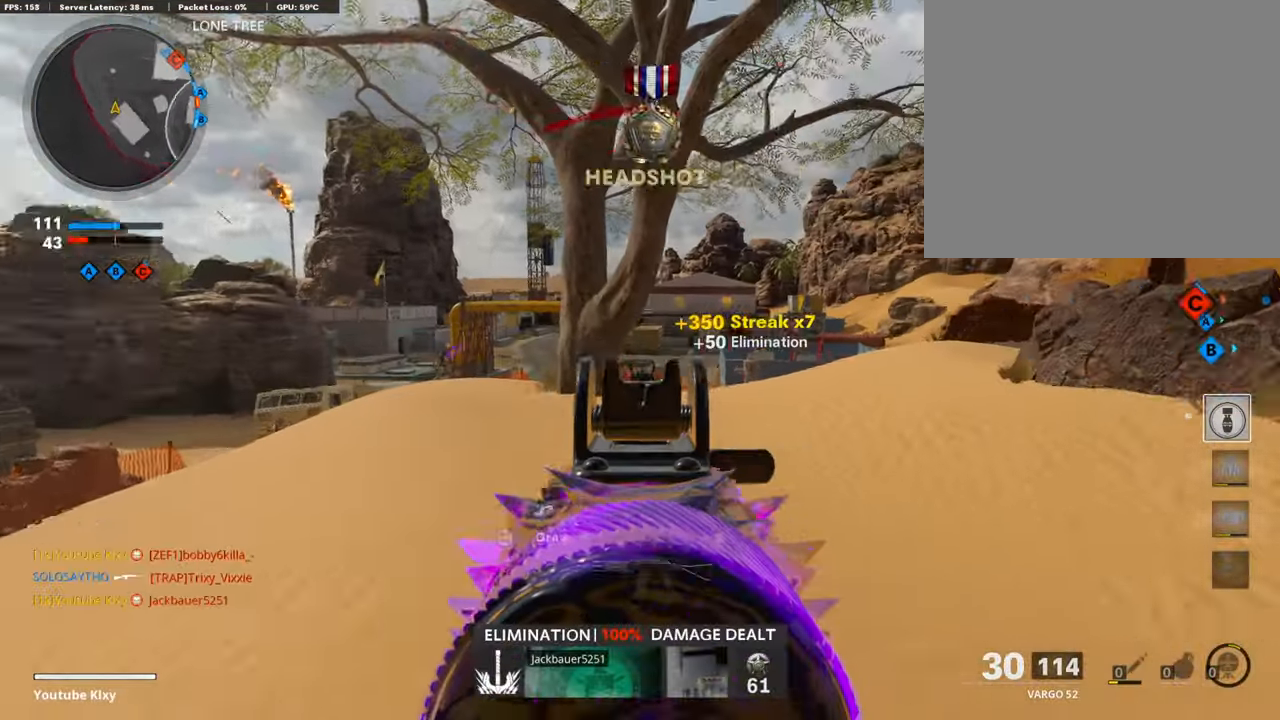
{"buttons": [], "left_stick": "up-left", "right_stick": "center", "events": [[101, "right_stick", "center"], [134, "left_stick", "left"], [370, "L1", "up"], [421, "SQUARE", "down"], [454, "left_stick", "up-left"], [488, "SQUARE", "up"]]}
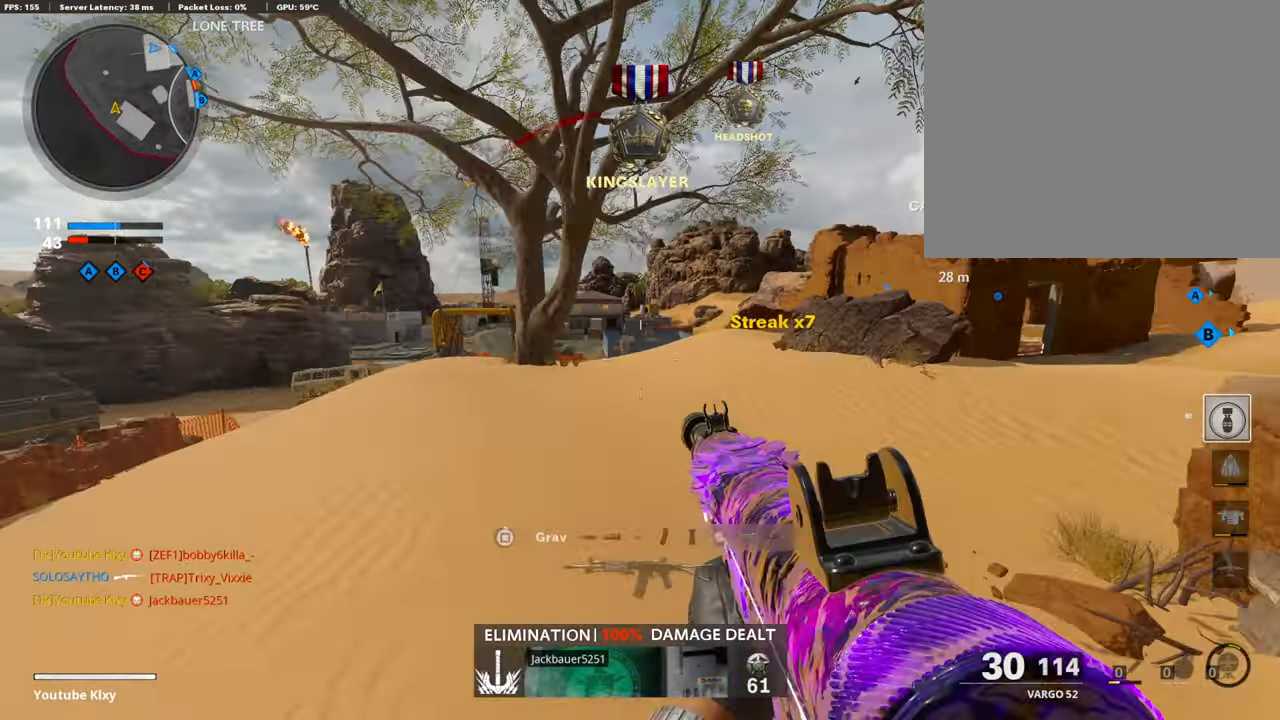
{"buttons": ["L3", "R3"], "left_stick": "up-left", "right_stick": "center", "events": [[17, "L3", "down"], [404, "right_stick", "right"], [471, "R3", "down"], [471, "right_stick", "center"]]}
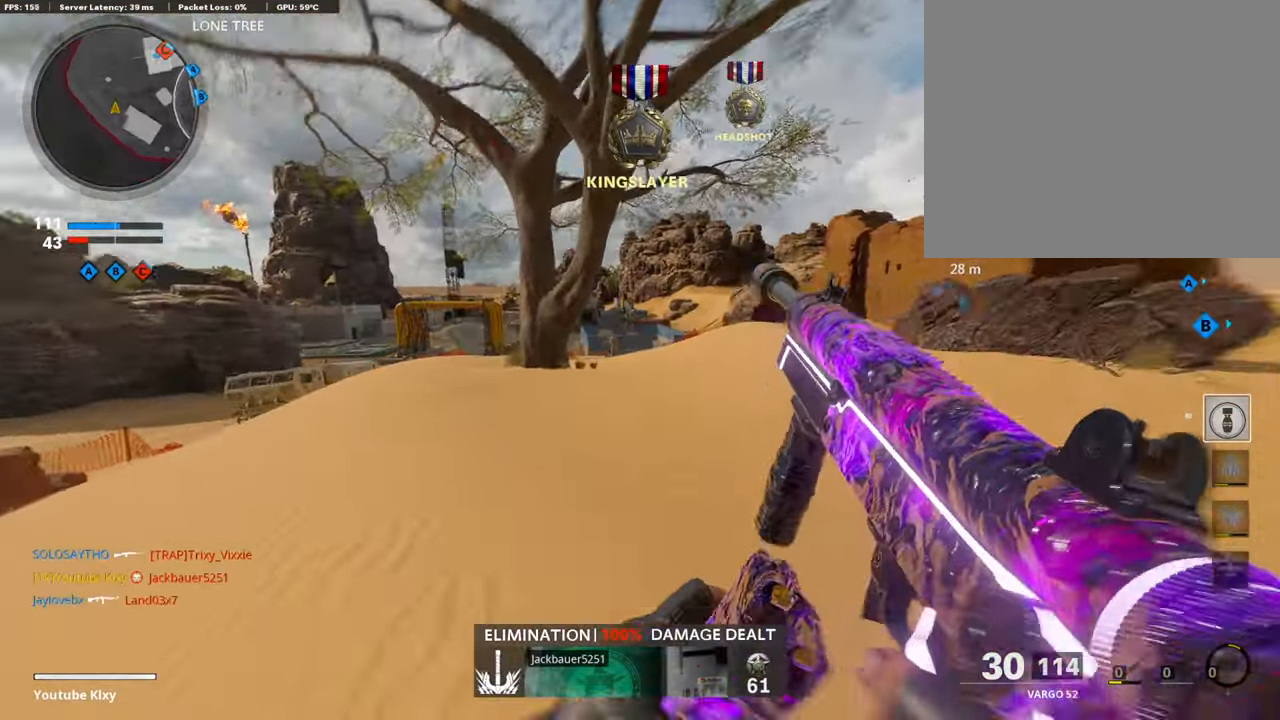
{"buttons": [], "left_stick": "down-left", "right_stick": "center", "events": [[185, "R3", "up"], [235, "L3", "up"], [235, "right_stick", "up-right"], [286, "right_stick", "center"], [319, "CROSS", "down"], [336, "left_stick", "left"], [454, "CROSS", "up"], [454, "left_stick", "down-left"]]}
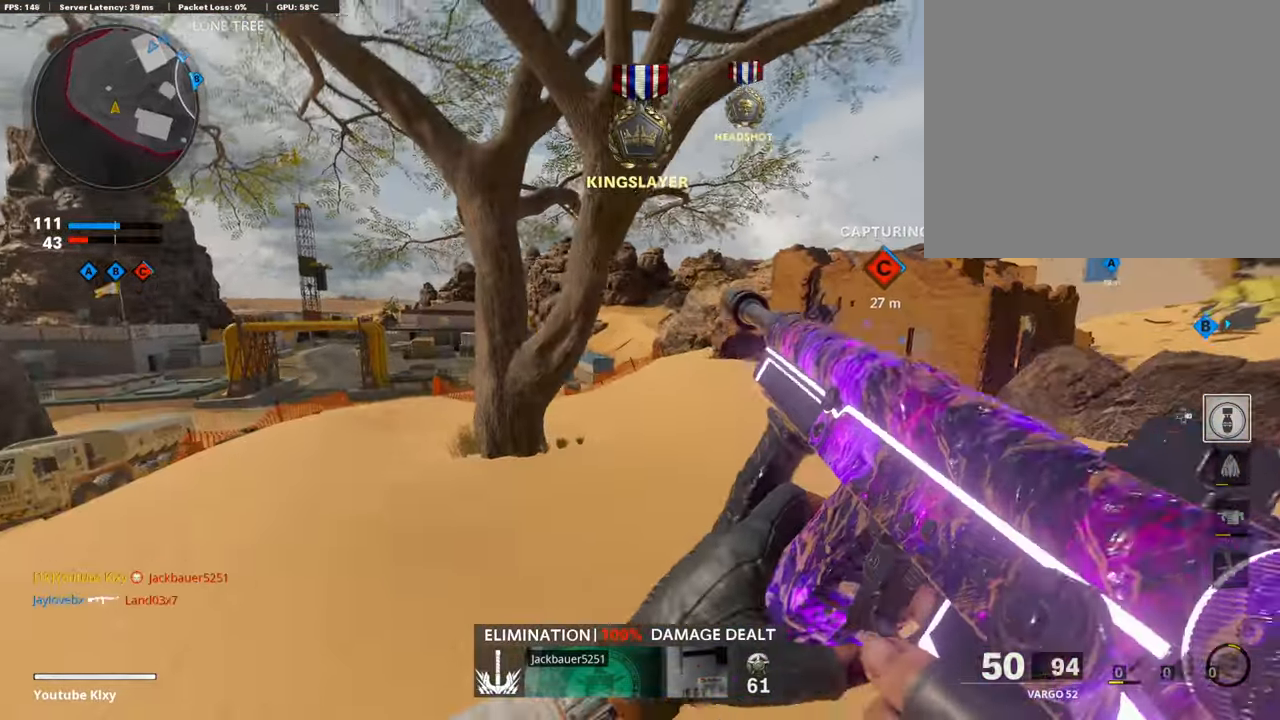
{"buttons": ["R3"], "left_stick": "left", "right_stick": "center", "events": [[134, "R3", "down"], [252, "left_stick", "left"]]}
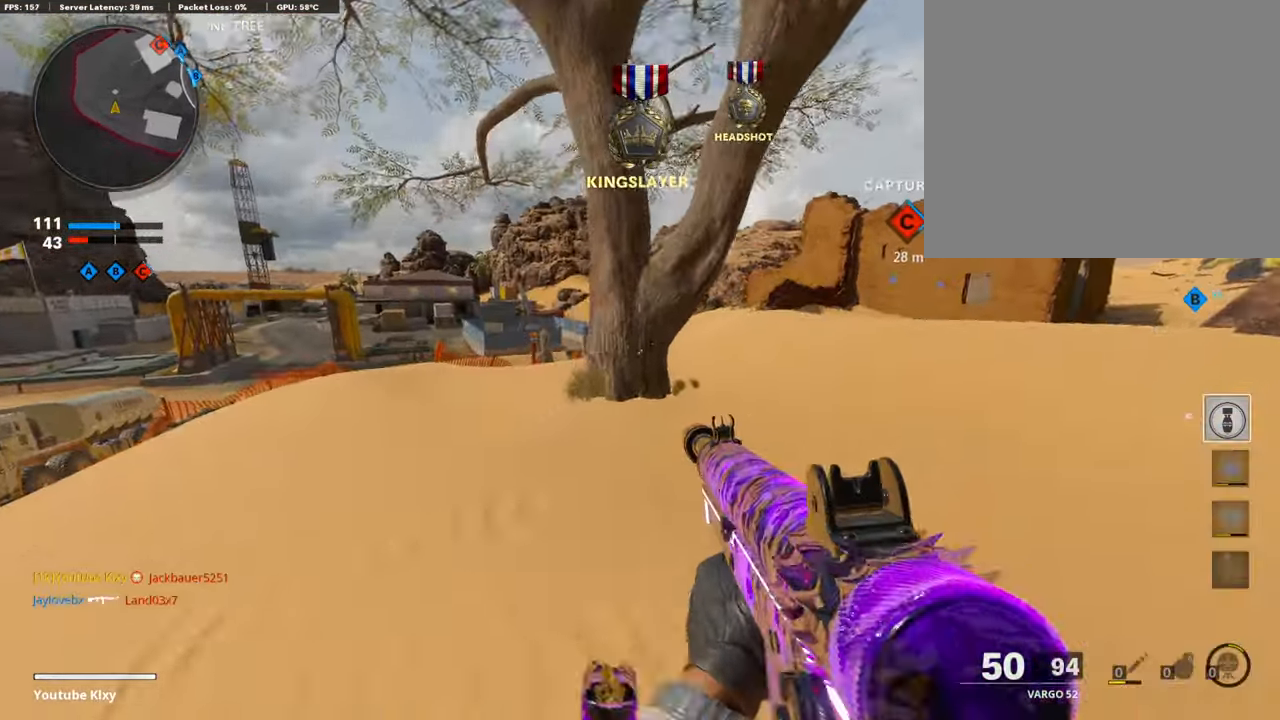
{"buttons": ["L3"], "left_stick": "up", "right_stick": "down-left", "events": [[50, "R3", "up"], [50, "right_stick", "down"], [118, "right_stick", "center"], [168, "left_stick", "up-left"], [202, "TRIANGLE", "down"], [219, "L3", "down"], [286, "L3", "up"], [286, "TRIANGLE", "up"], [286, "left_stick", "up"], [336, "TRIANGLE", "down"], [387, "L3", "down"], [420, "TRIANGLE", "up"], [471, "right_stick", "down-left"]]}
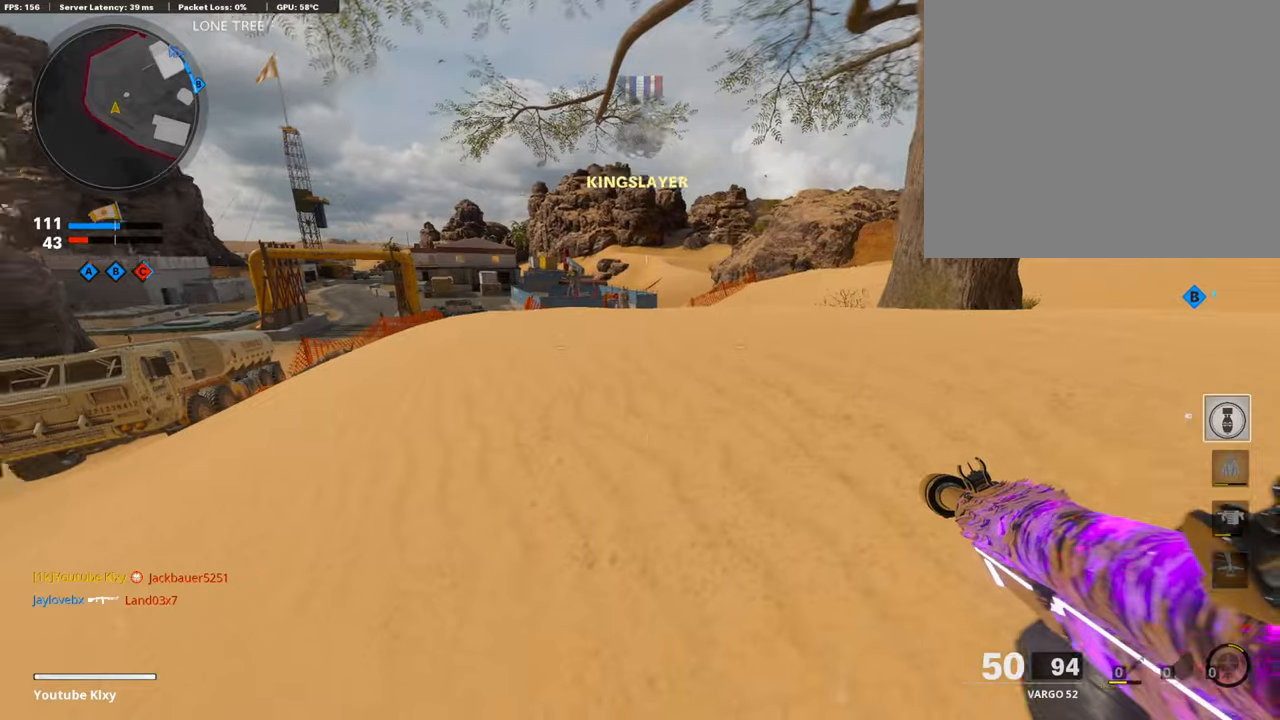
{"buttons": [], "left_stick": "up", "right_stick": "center", "events": [[101, "right_stick", "center"], [151, "TRIANGLE", "down"], [252, "TRIANGLE", "up"], [387, "L3", "up"]]}